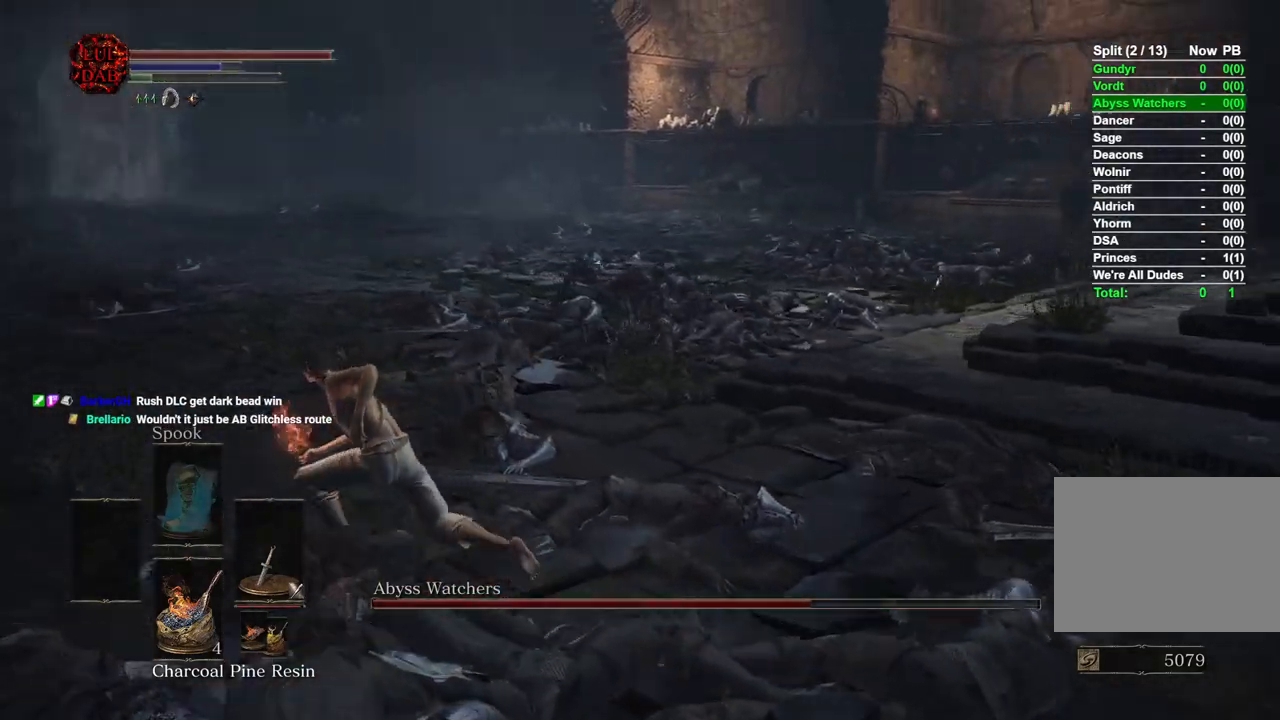
Gameplay with a controller (PlayStation layout); each line is a JSON object with the inputs held at the frame after it. "events" lists button and stick changes between this image and that frame as [ms after this image, input, new state], when the widget could be followed in between. Not read: R2.
{"buttons": [], "left_stick": "left", "right_stick": "right", "events": [[183, "left_stick", "left"], [350, "CIRCLE", "up"]]}
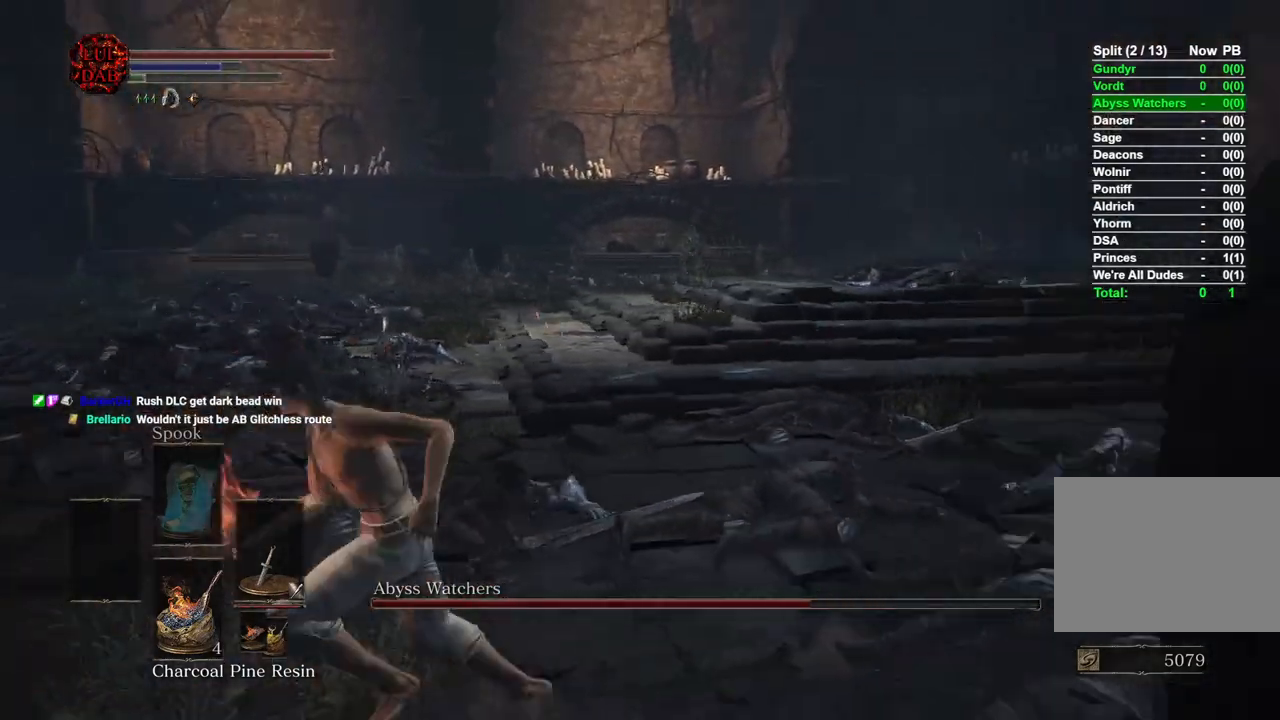
{"buttons": [], "left_stick": "down-left", "right_stick": "right", "events": [[67, "left_stick", "down-left"], [167, "right_stick", "center"], [367, "right_stick", "right"]]}
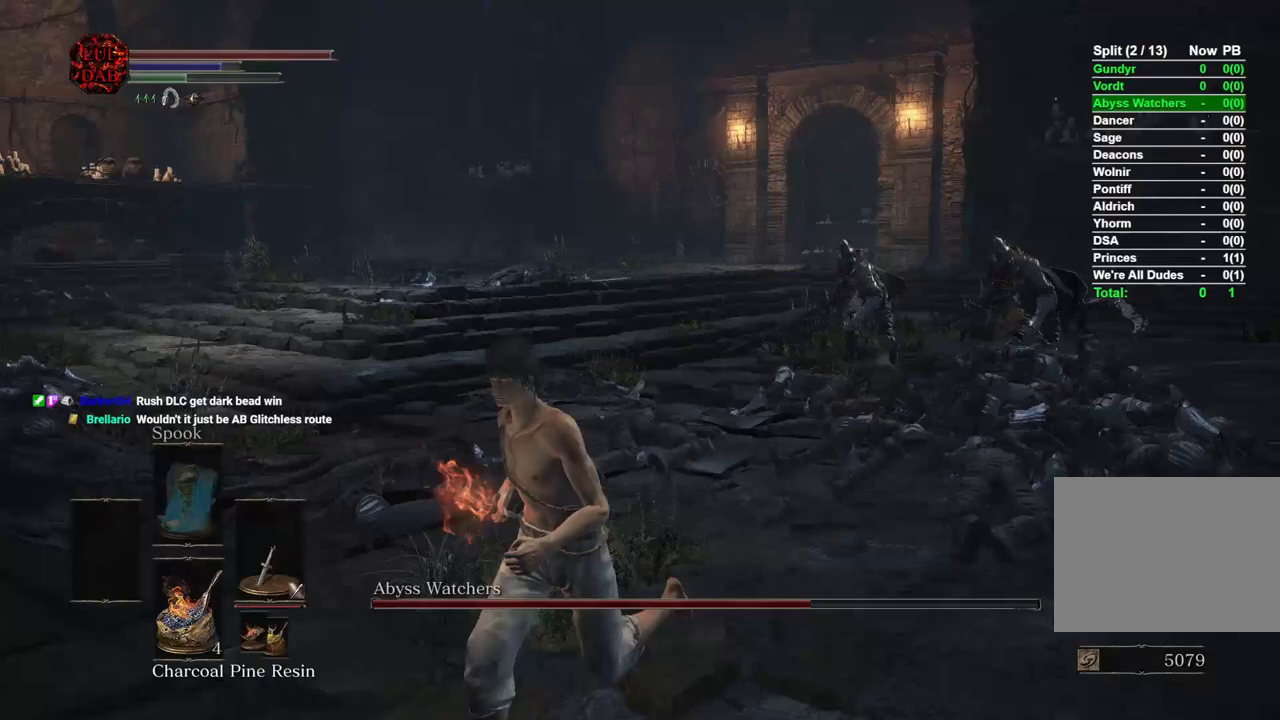
{"buttons": [], "left_stick": "down-left", "right_stick": "center", "events": [[183, "right_stick", "left"], [400, "right_stick", "center"]]}
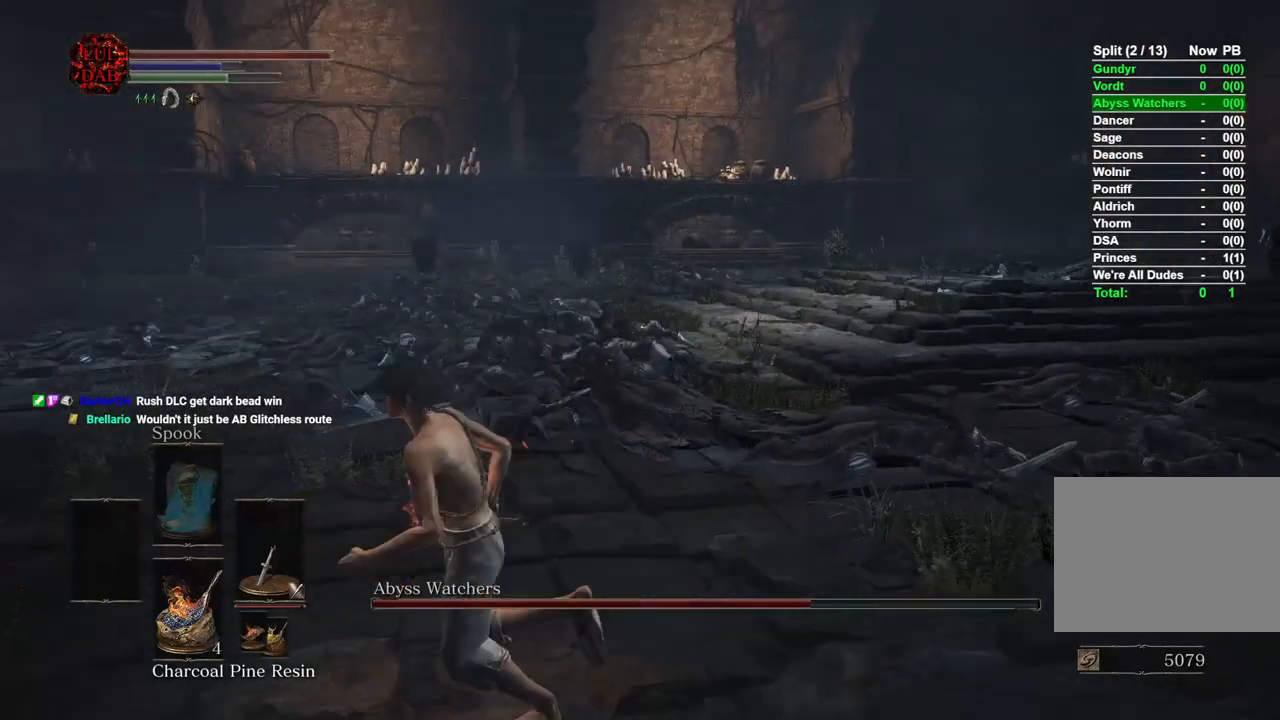
{"buttons": [], "left_stick": "left", "right_stick": "center", "events": [[17, "CIRCLE", "down"], [100, "CIRCLE", "up"], [317, "right_stick", "left"], [350, "left_stick", "left"], [500, "right_stick", "center"]]}
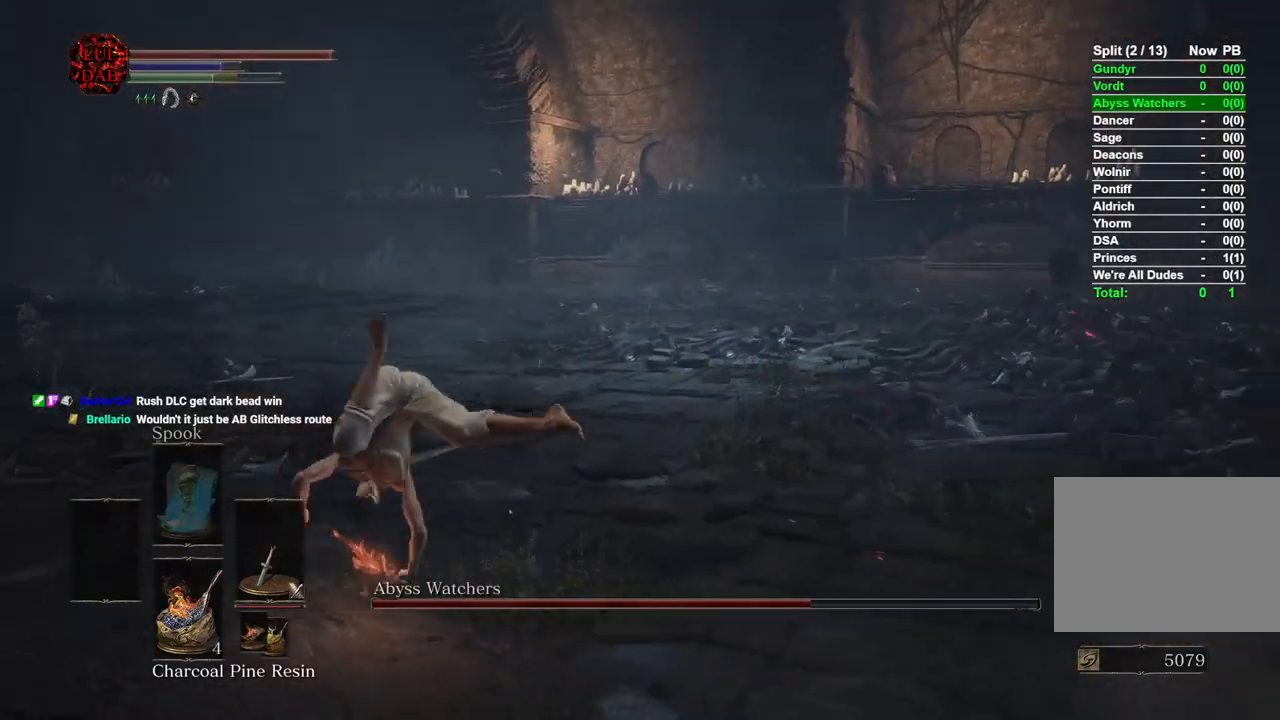
{"buttons": [], "left_stick": "left", "right_stick": "right", "events": [[167, "right_stick", "left"], [217, "right_stick", "center"], [267, "right_stick", "right"]]}
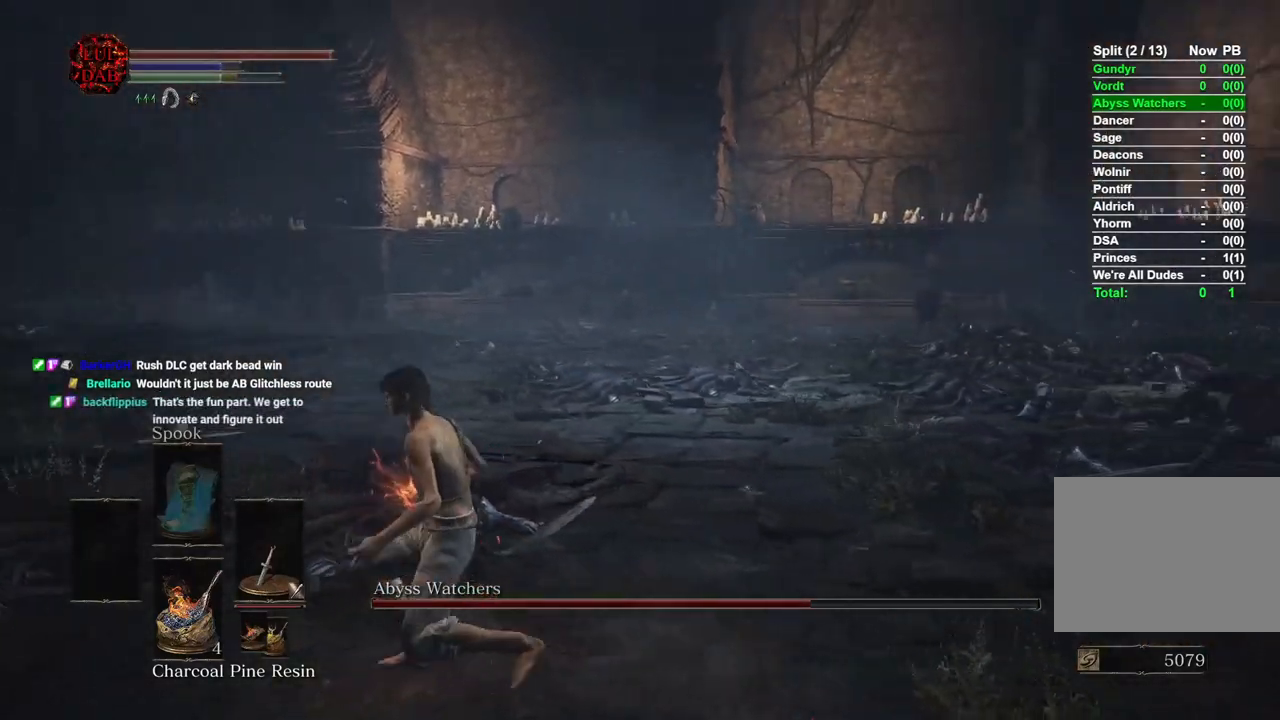
{"buttons": [], "left_stick": "left", "right_stick": "right", "events": [[100, "right_stick", "center"], [200, "CIRCLE", "down"], [300, "CIRCLE", "up"], [500, "right_stick", "right"]]}
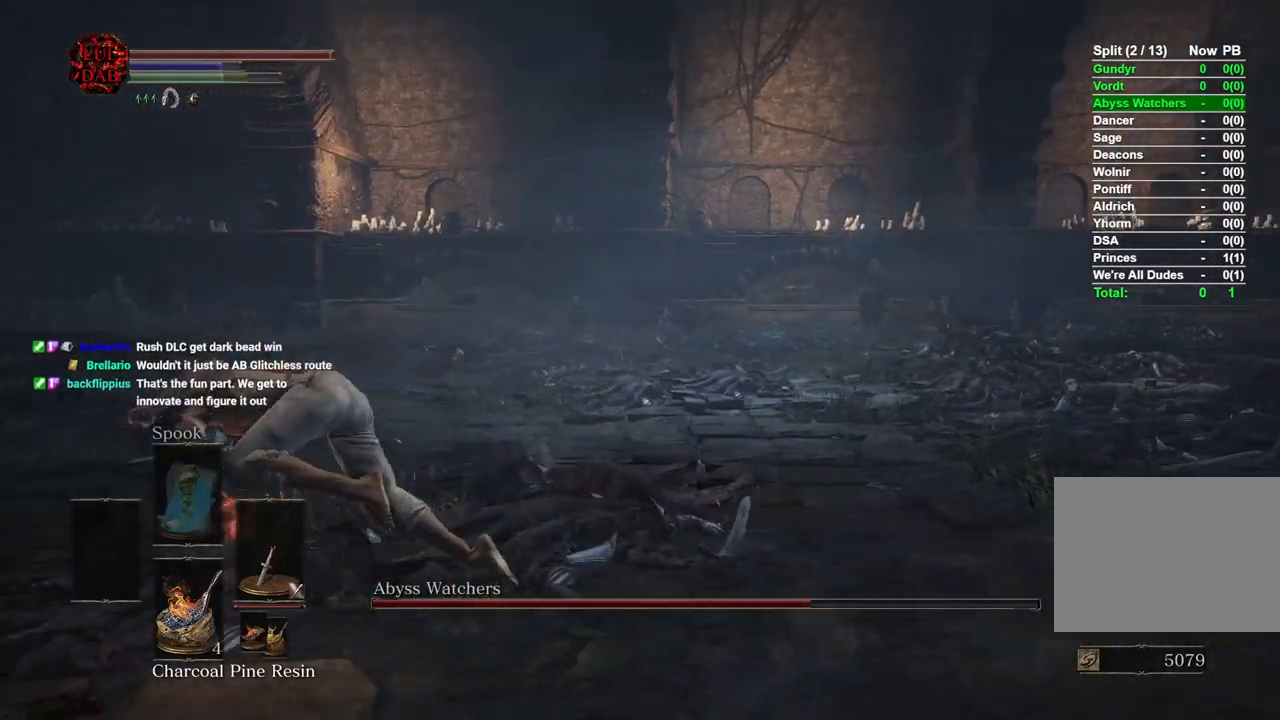
{"buttons": [], "left_stick": "left", "right_stick": "right", "events": []}
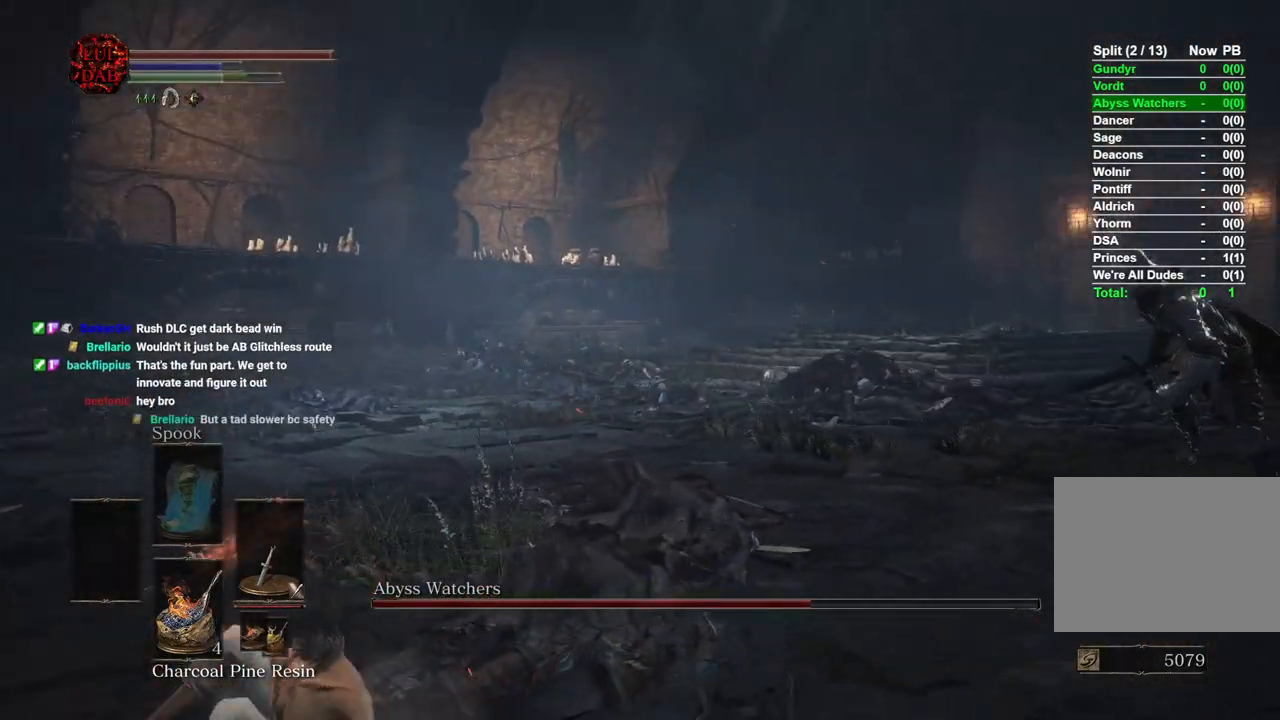
{"buttons": ["CIRCLE"], "left_stick": "down-left", "right_stick": "center", "events": [[33, "left_stick", "down-left"], [350, "right_stick", "center"], [467, "CIRCLE", "down"]]}